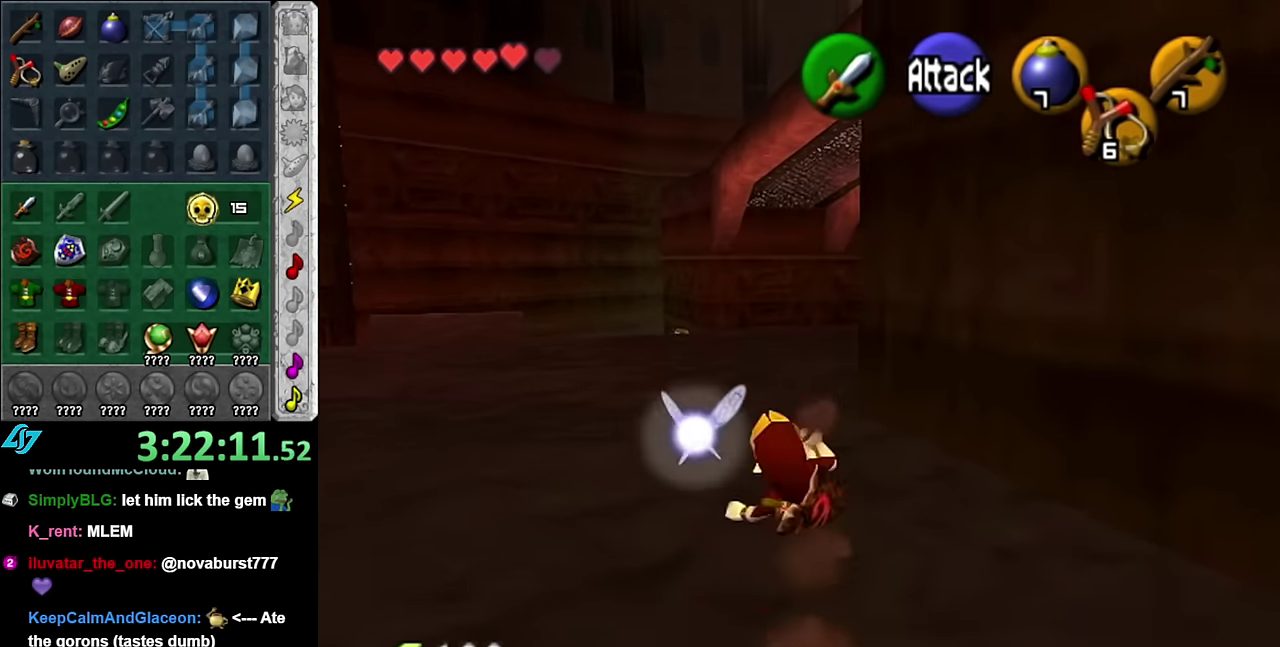
Gameplay with a controller (Nintendo layout); each line is a JSON object with the inputs held at the frame after it. "events" lists button and stick changes between this image and that frame as [ms after this image, input, new state], when the widget could be followed in between. Not read: L3 R2 R3 Y other_buttons.
{"buttons": [], "left_stick": "up", "right_stick": "center", "events": [[166, "A", "down"], [350, "A", "up"]]}
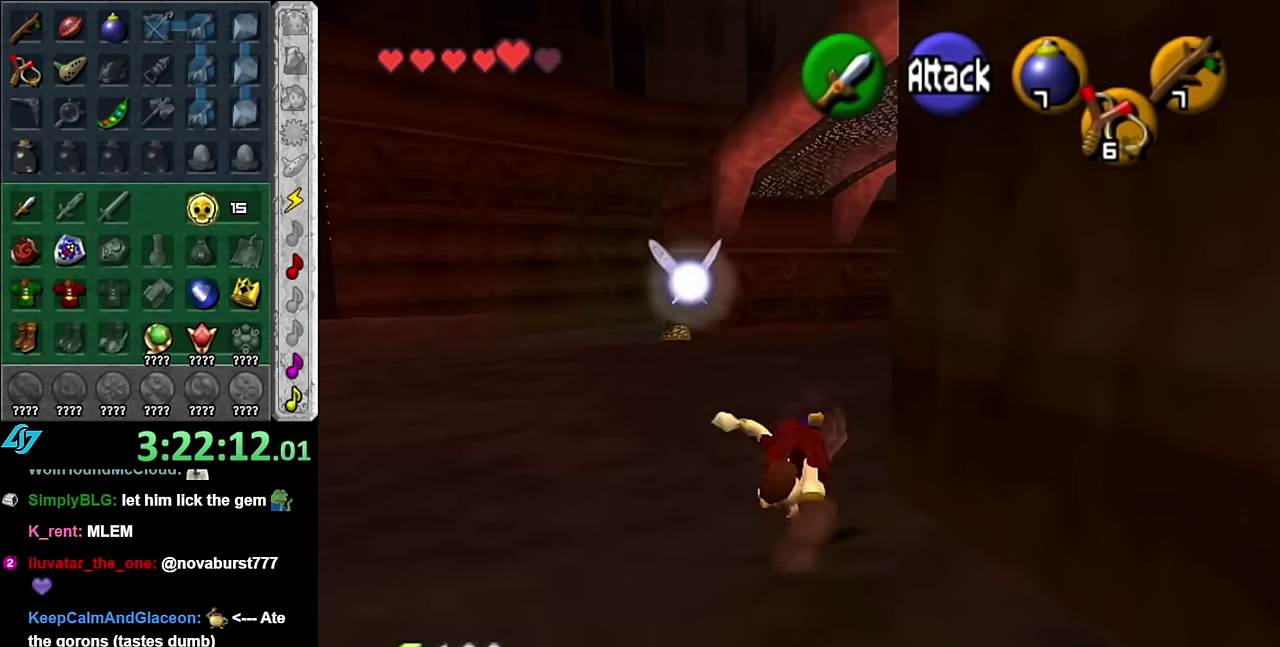
{"buttons": ["A", "L1"], "left_stick": "up-right", "right_stick": "center", "events": [[266, "left_stick", "up-right"], [400, "A", "down"], [450, "L1", "down"]]}
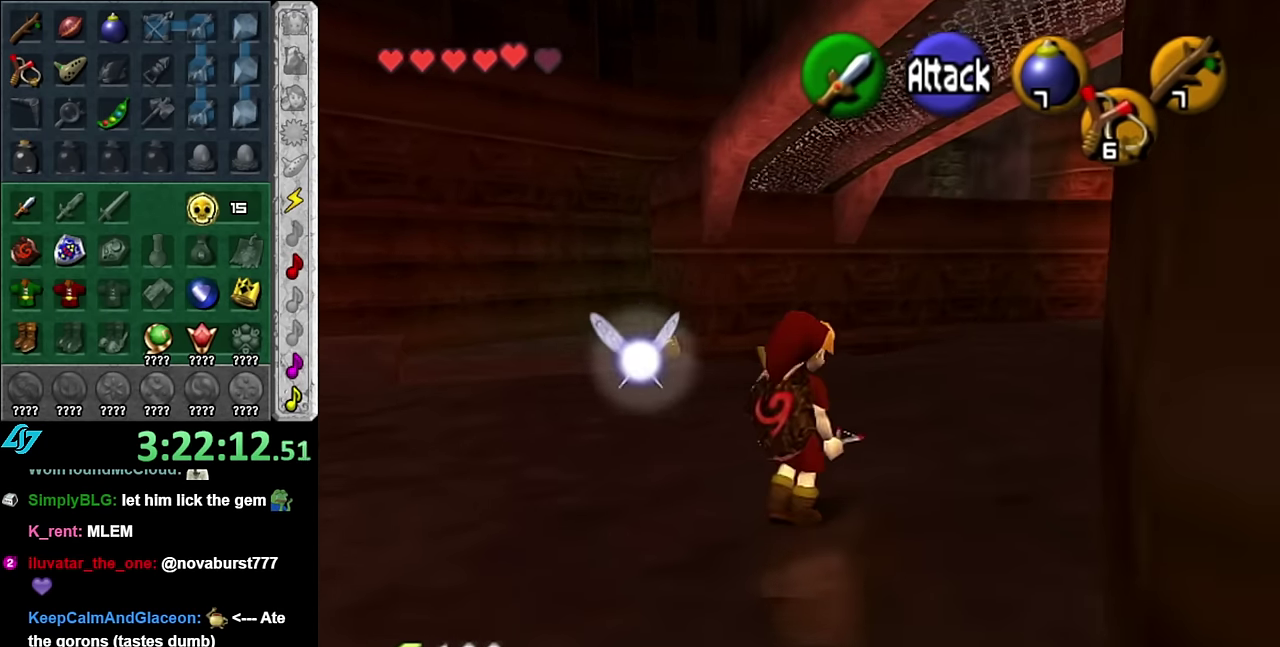
{"buttons": [], "left_stick": "up", "right_stick": "center", "events": [[50, "A", "up"], [166, "left_stick", "up"], [183, "L1", "up"]]}
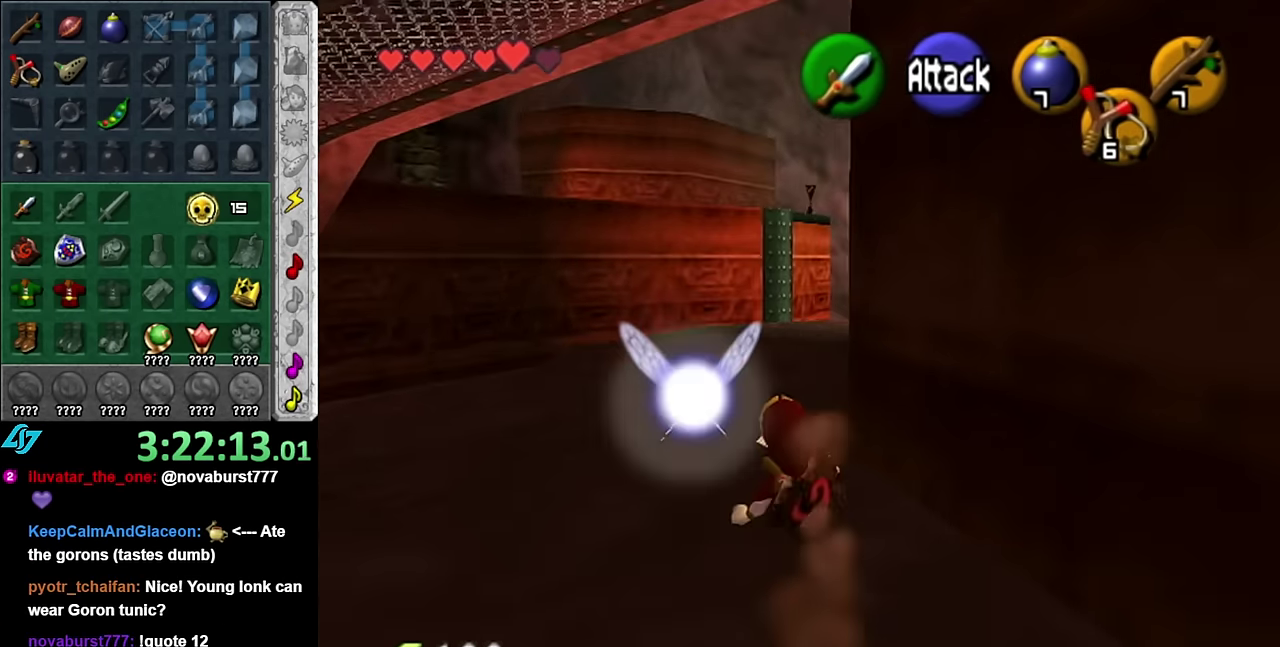
{"buttons": [], "left_stick": "up", "right_stick": "center", "events": [[133, "A", "down"], [300, "A", "up"]]}
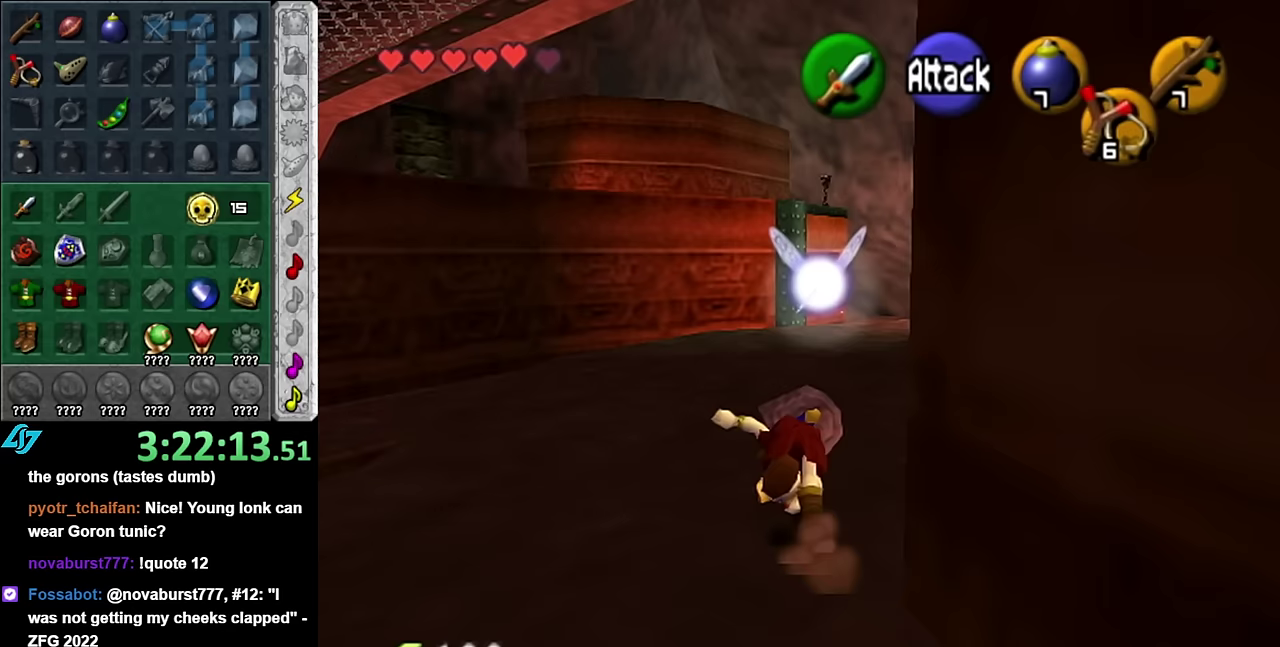
{"buttons": ["A", "L1"], "left_stick": "up-right", "right_stick": "center", "events": [[200, "left_stick", "up-right"], [383, "A", "down"], [483, "L1", "down"]]}
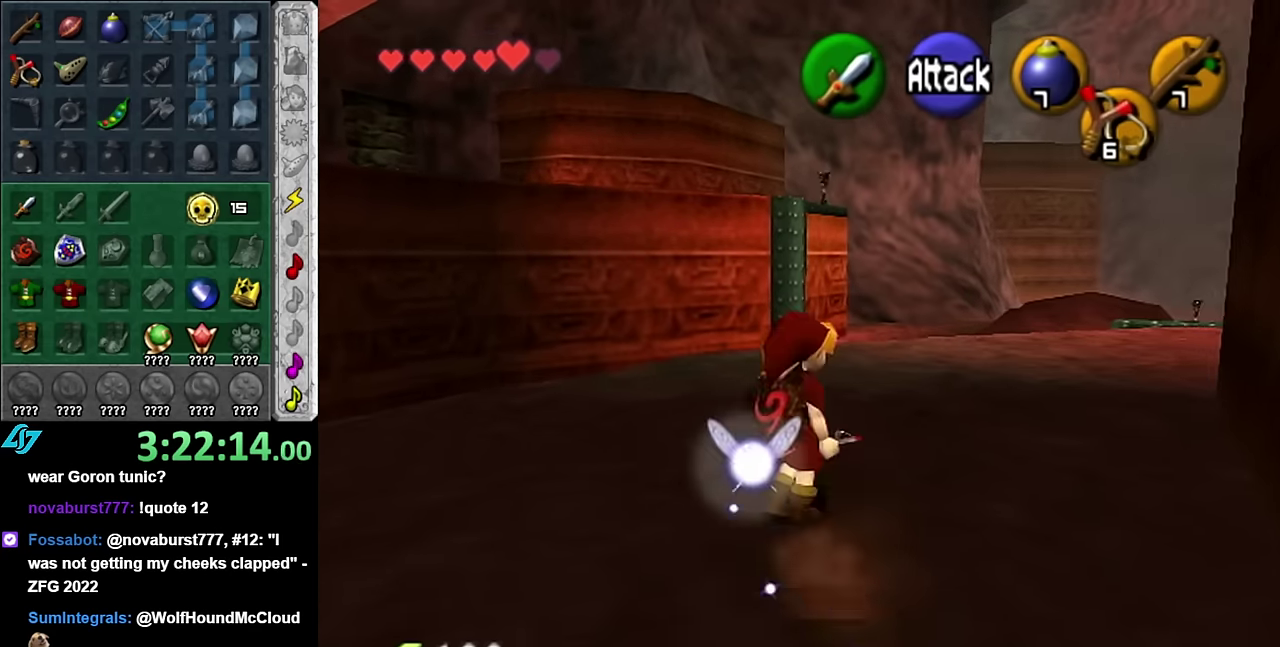
{"buttons": [], "left_stick": "up", "right_stick": "center", "events": [[50, "A", "up"], [167, "left_stick", "up"], [200, "L1", "up"]]}
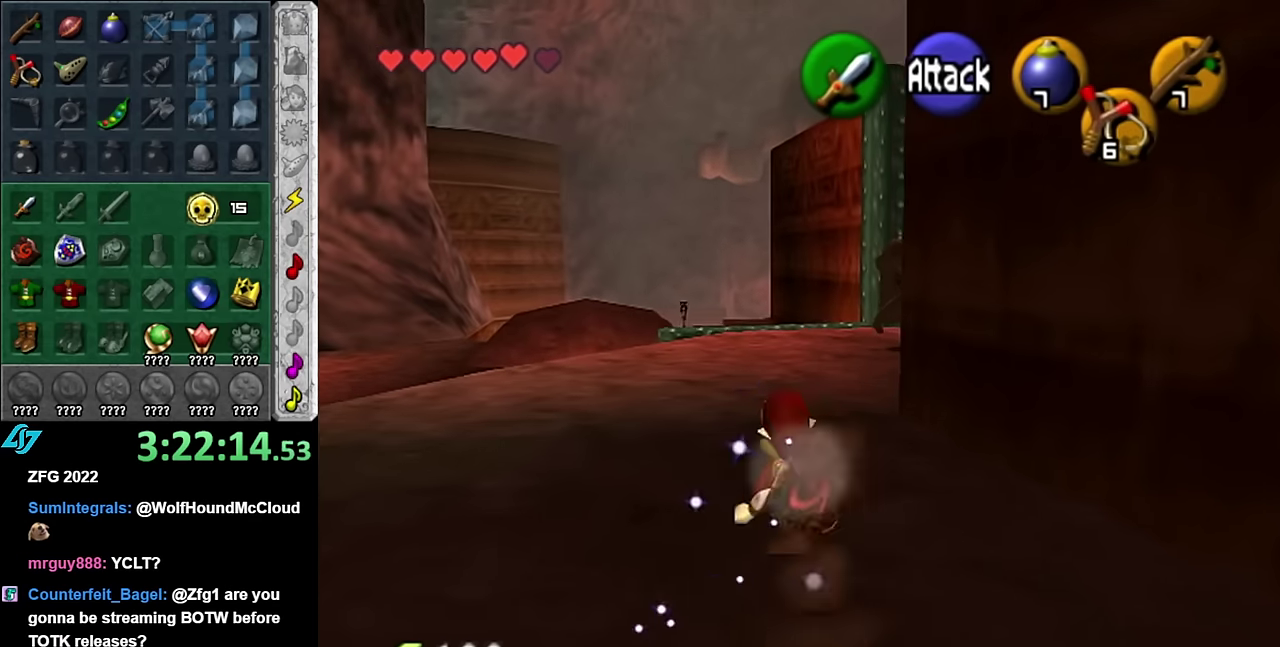
{"buttons": [], "left_stick": "up", "right_stick": "center", "events": [[167, "A", "down"], [333, "A", "up"]]}
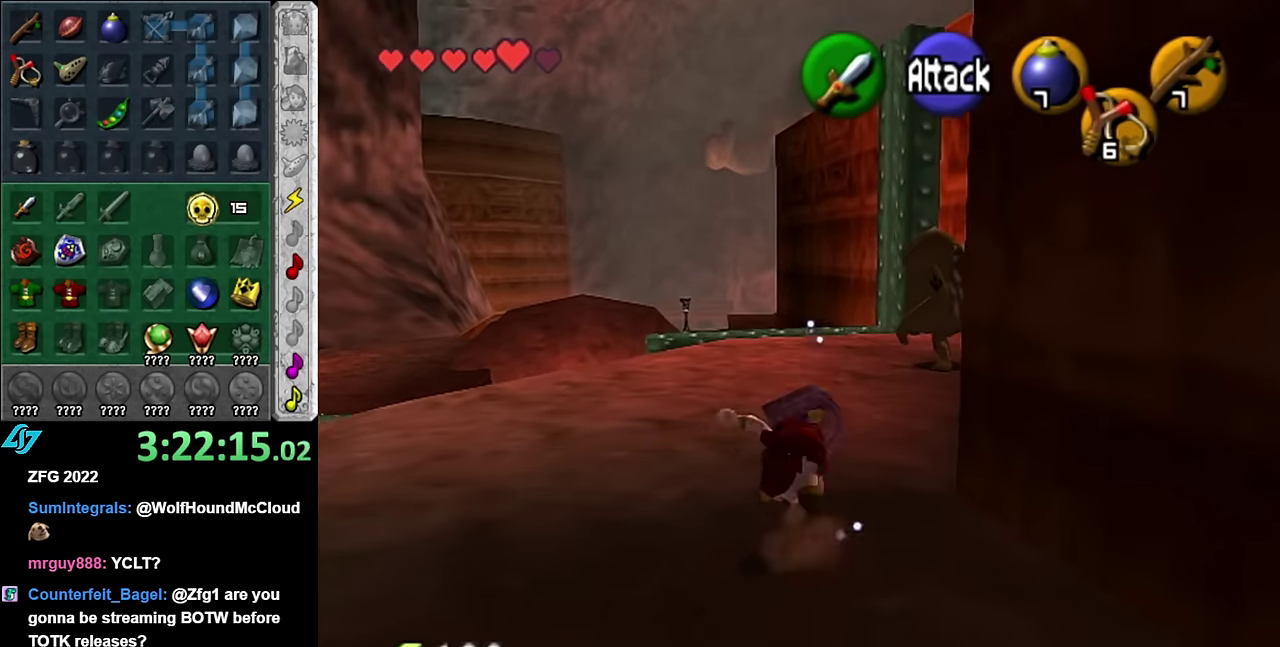
{"buttons": [], "left_stick": "up", "right_stick": "center", "events": []}
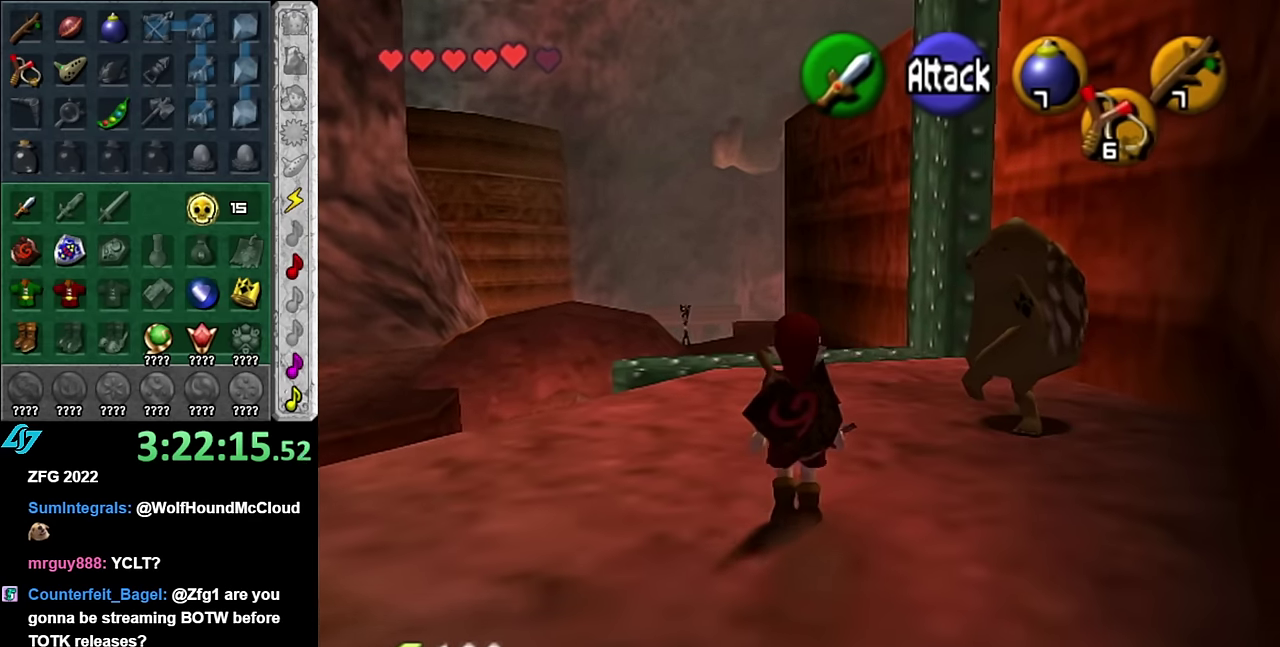
{"buttons": [], "left_stick": "up", "right_stick": "center", "events": [[17, "A", "down"], [200, "A", "up"]]}
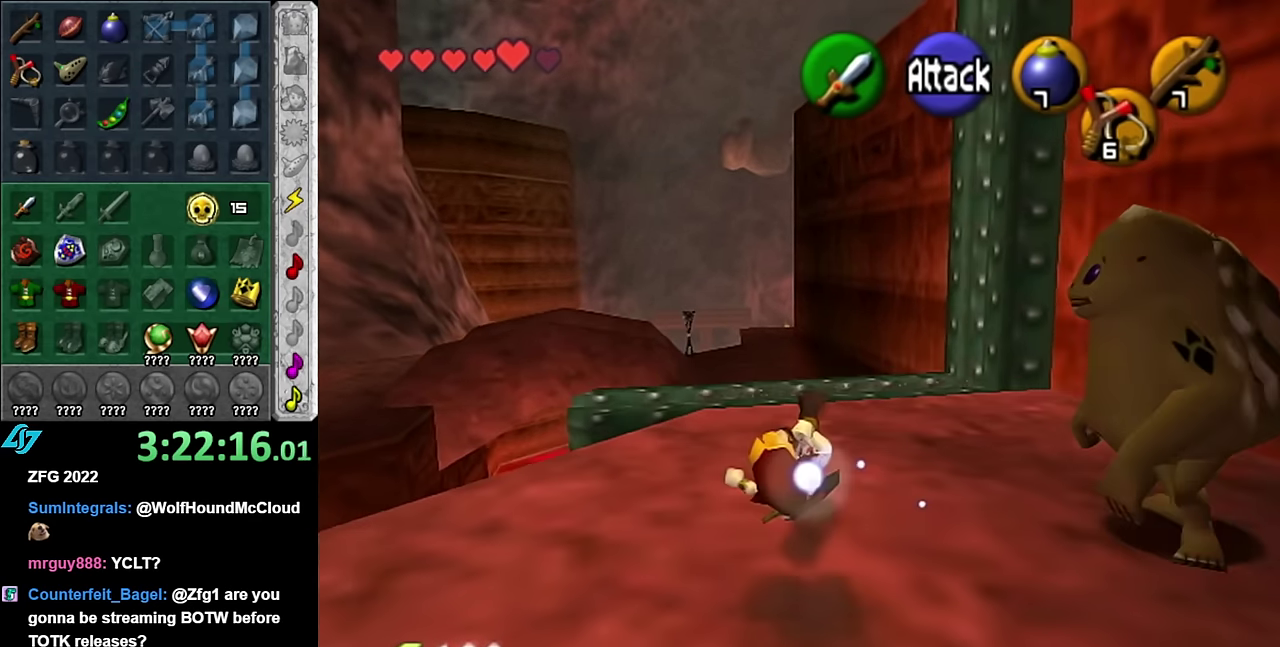
{"buttons": ["A"], "left_stick": "up", "right_stick": "center", "events": [[333, "A", "down"]]}
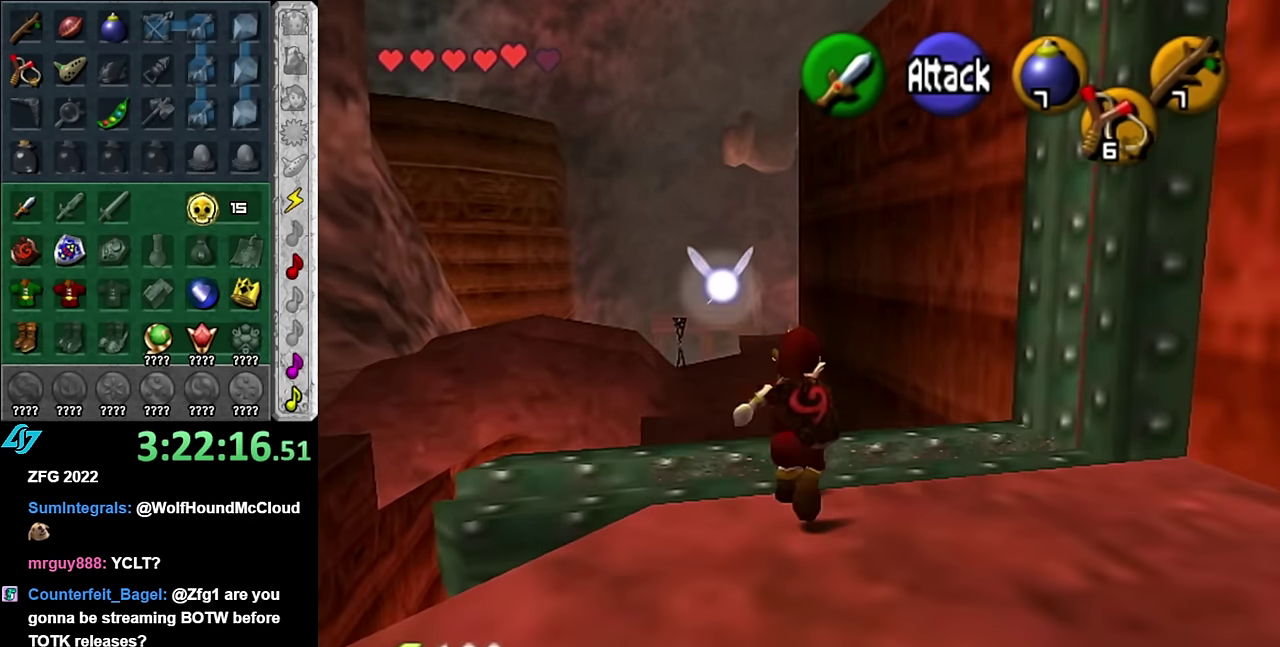
{"buttons": [], "left_stick": "up", "right_stick": "center", "events": [[50, "A", "up"]]}
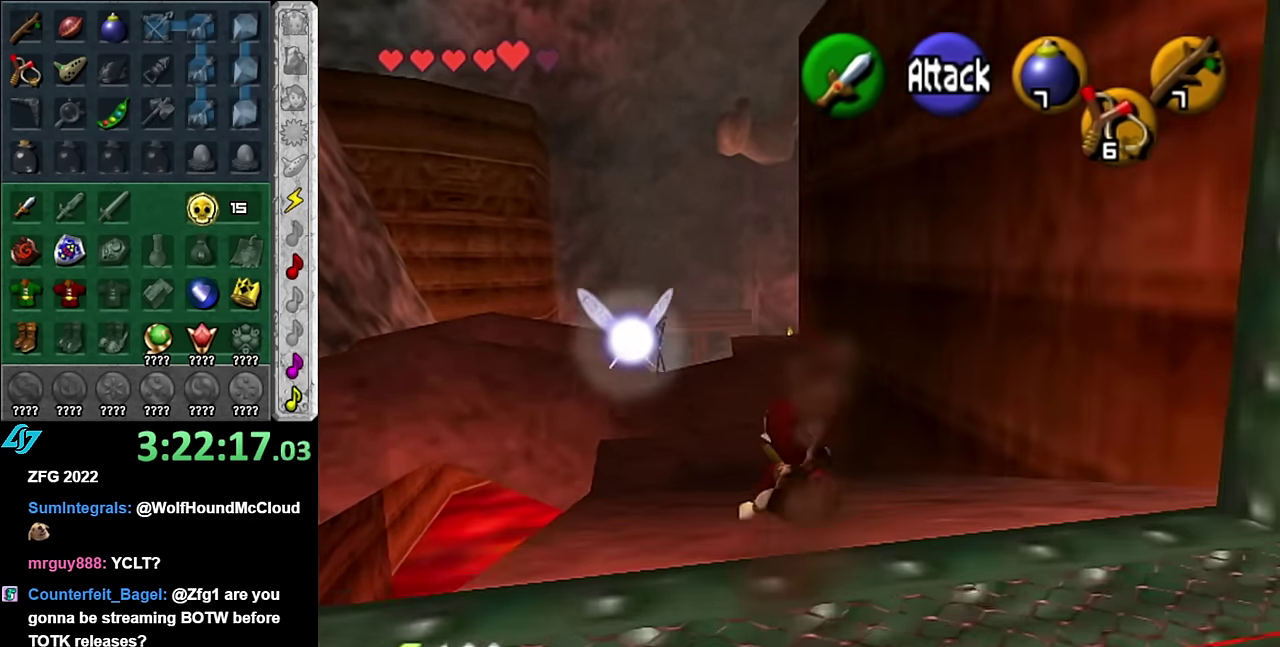
{"buttons": [], "left_stick": "up", "right_stick": "center", "events": [[133, "A", "down"], [300, "A", "up"]]}
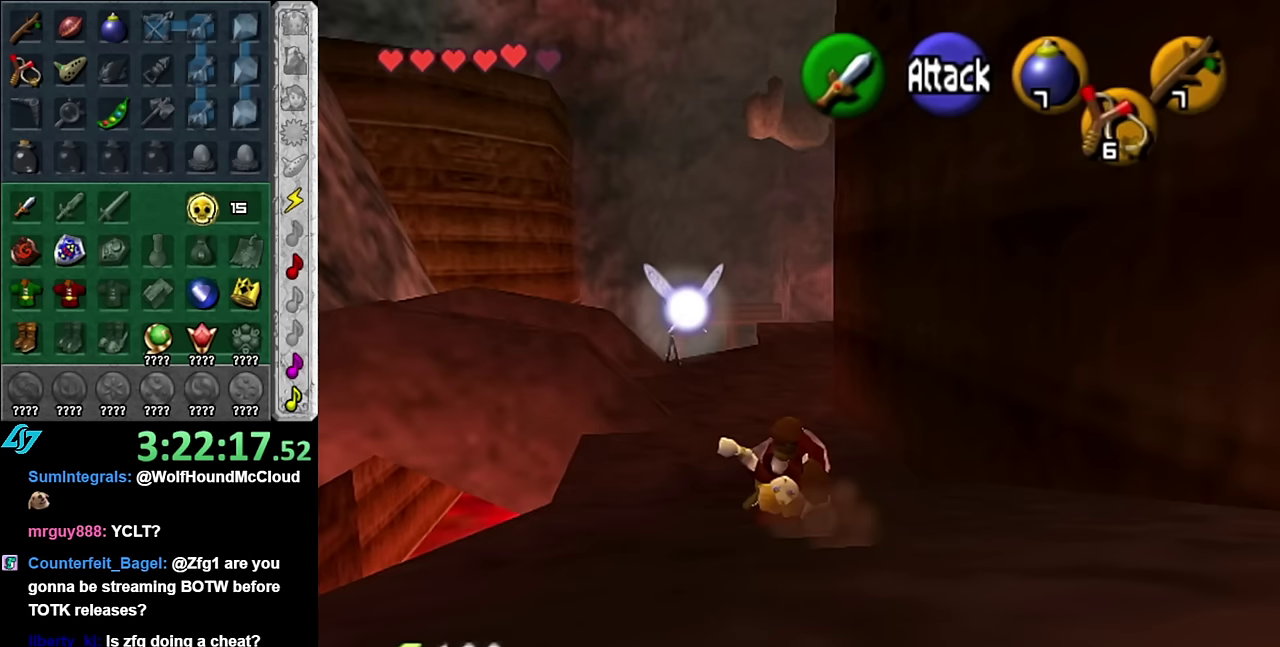
{"buttons": ["A"], "left_stick": "up", "right_stick": "center", "events": [[383, "A", "down"]]}
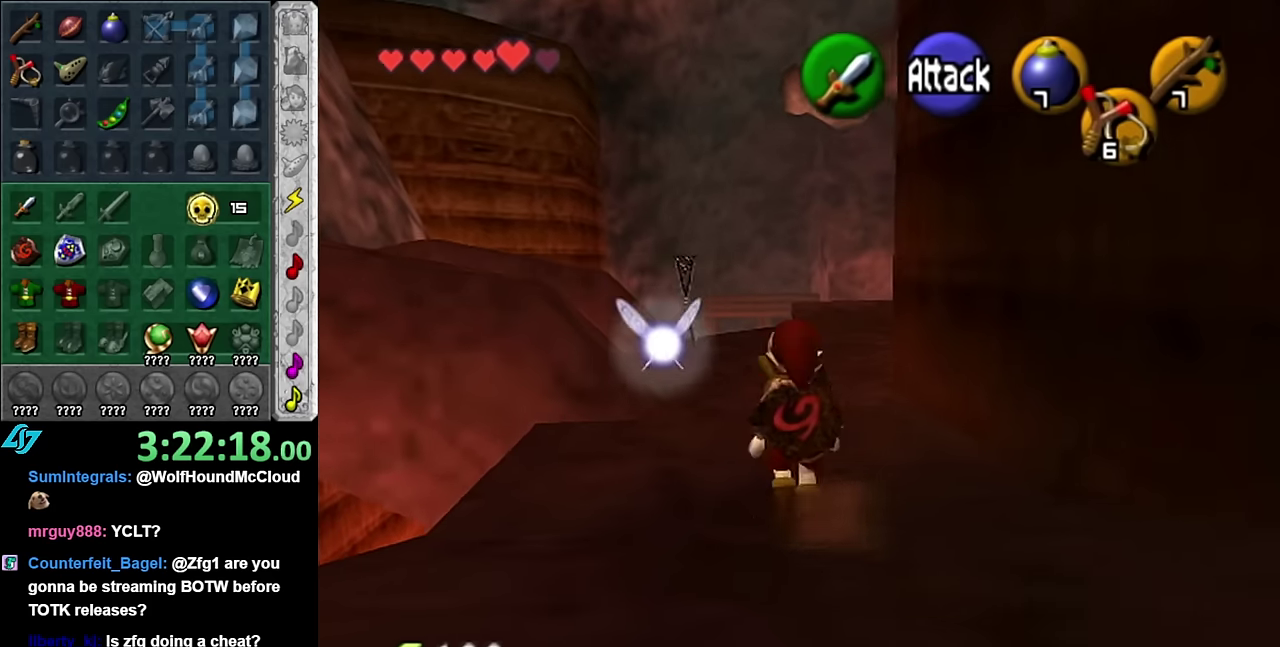
{"buttons": [], "left_stick": "up", "right_stick": "center", "events": [[67, "A", "up"]]}
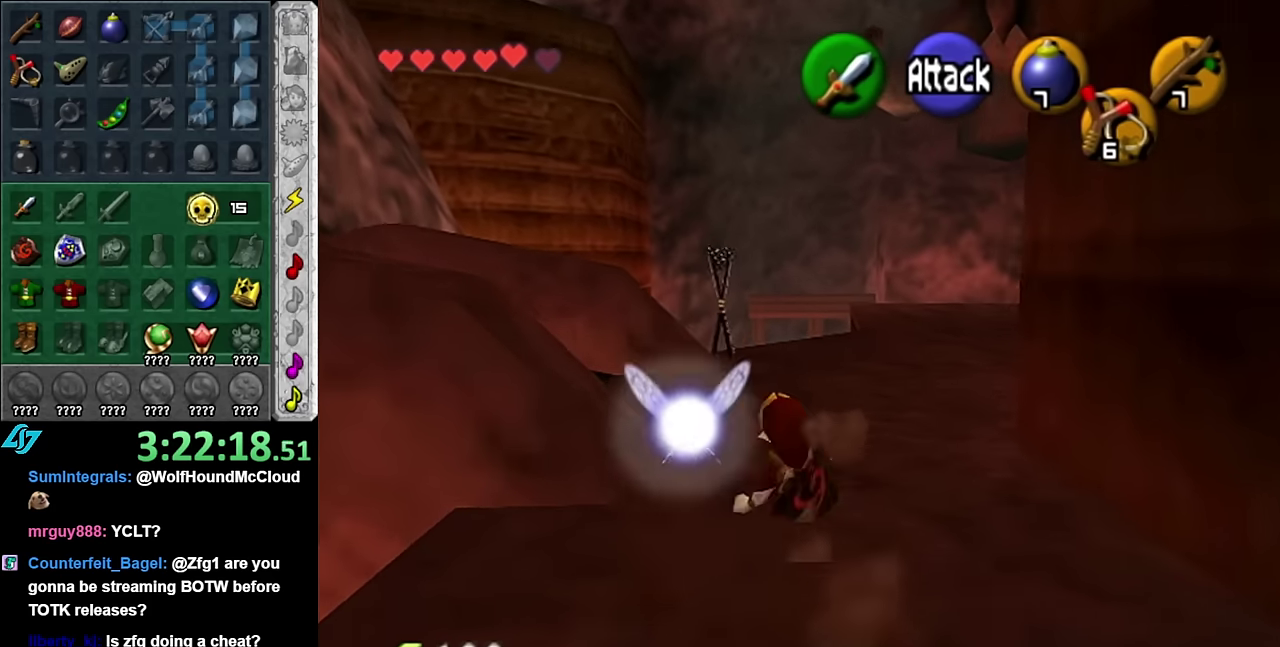
{"buttons": [], "left_stick": "up", "right_stick": "center", "events": []}
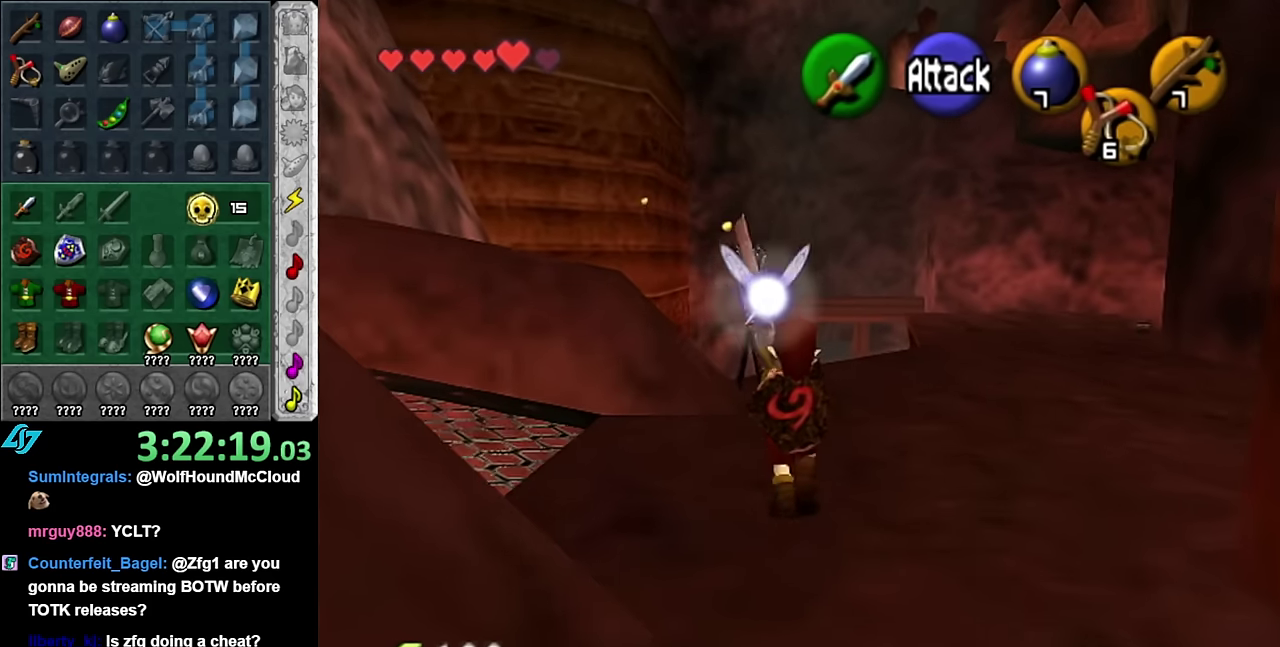
{"buttons": [], "left_stick": "up", "right_stick": "center", "events": []}
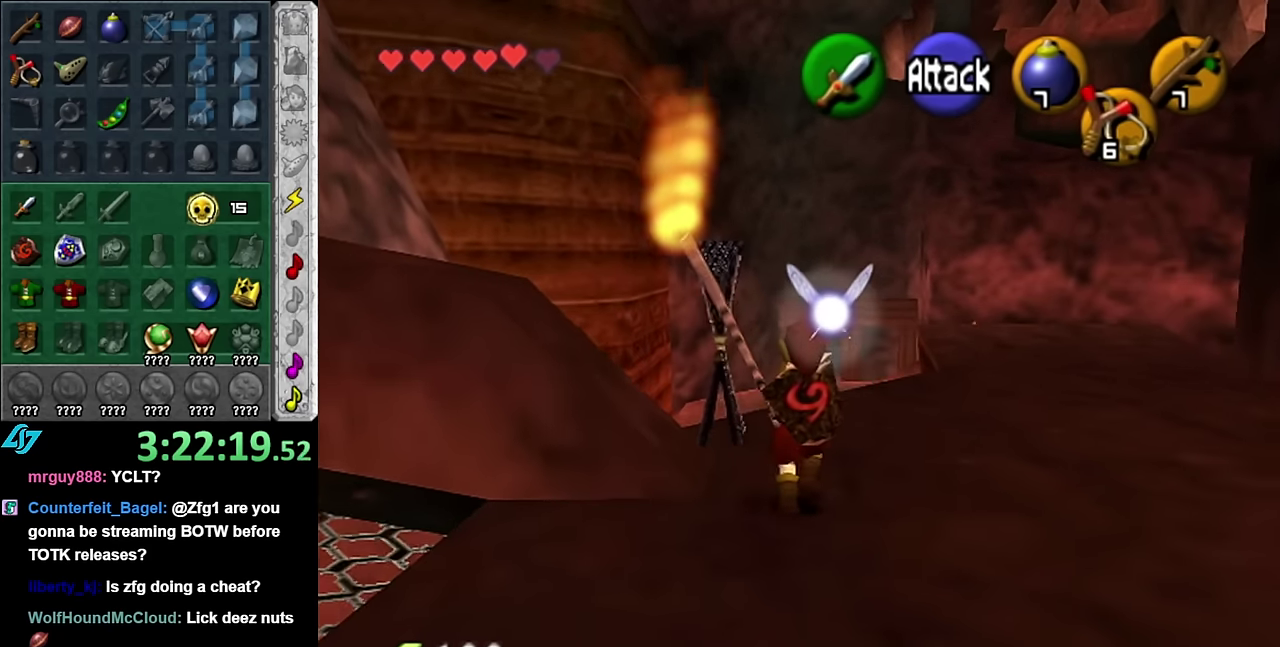
{"buttons": [], "left_stick": "down", "right_stick": "center", "events": [[133, "left_stick", "center"], [333, "left_stick", "down"]]}
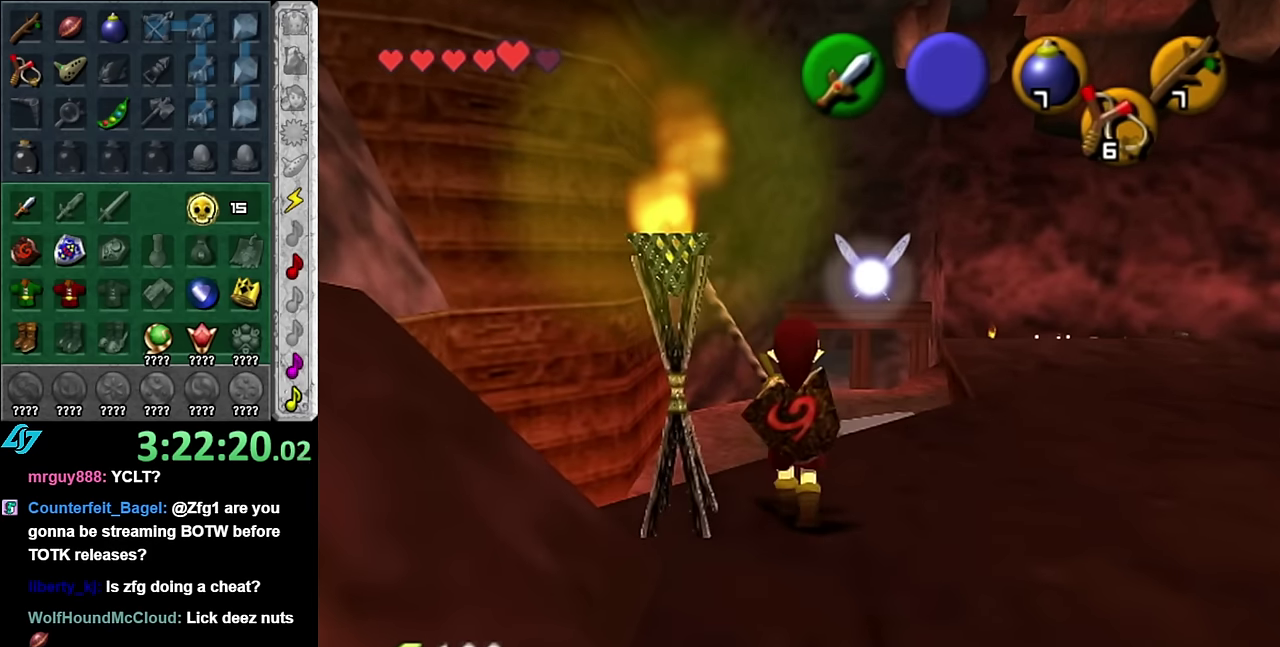
{"buttons": [], "left_stick": "down-left", "right_stick": "center", "events": [[300, "left_stick", "down-left"]]}
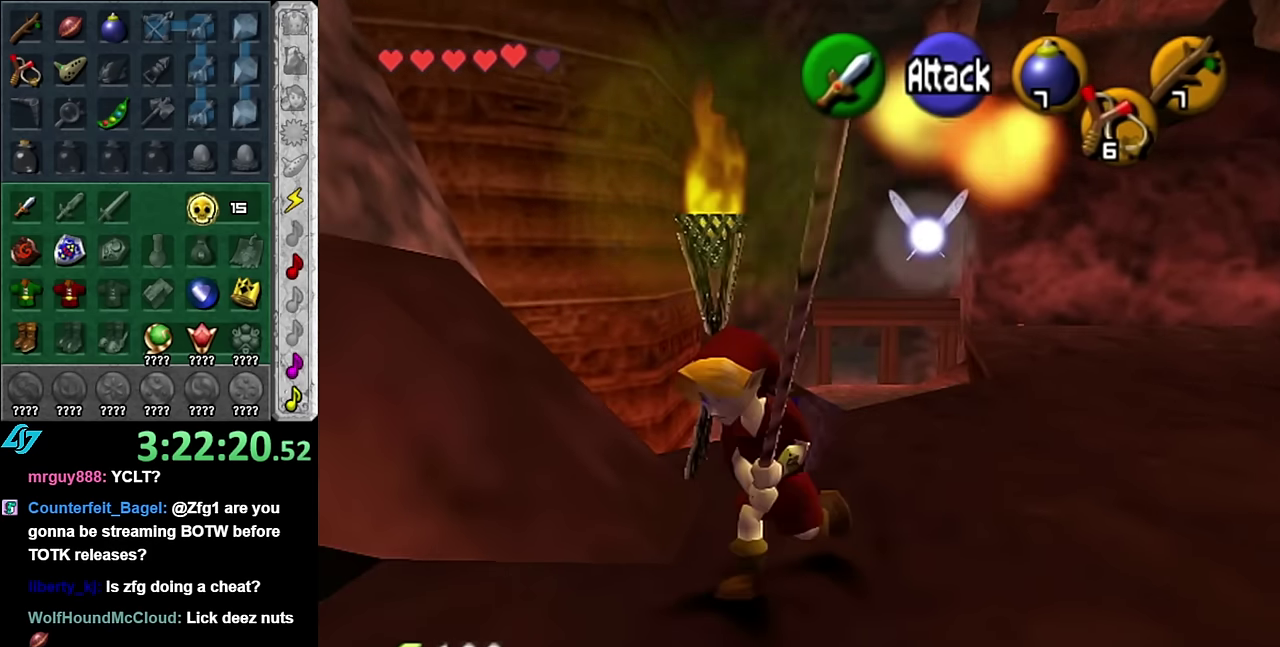
{"buttons": ["L1"], "left_stick": "up-left", "right_stick": "center", "events": [[83, "left_stick", "left"], [233, "left_stick", "up-left"], [300, "A", "down"], [450, "A", "up"], [450, "L1", "down"]]}
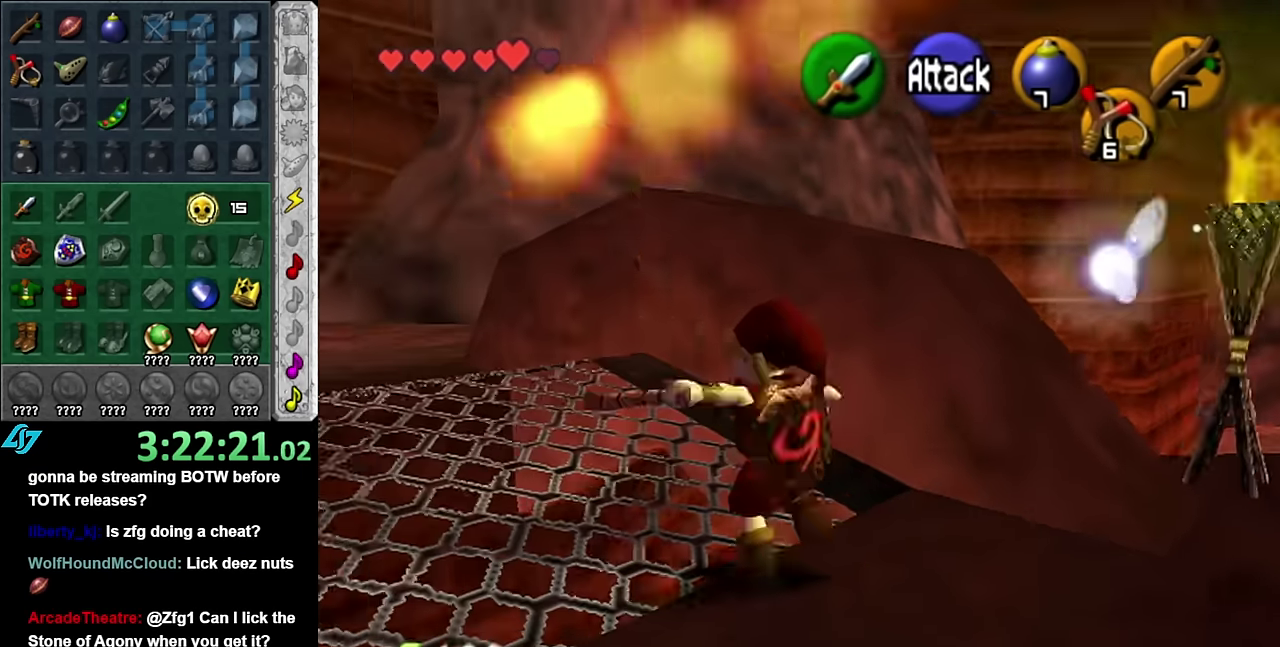
{"buttons": [], "left_stick": "up", "right_stick": "center", "events": [[17, "left_stick", "up"], [167, "L1", "up"]]}
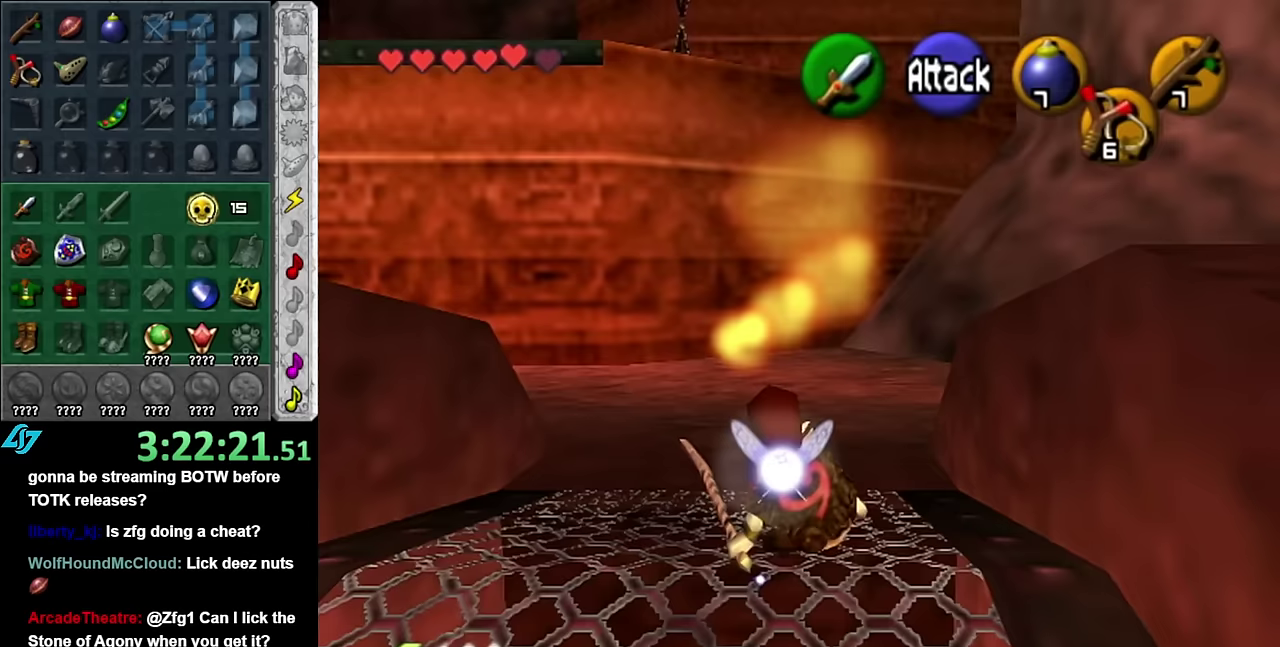
{"buttons": [], "left_stick": "up-left", "right_stick": "center", "events": [[100, "left_stick", "up-left"], [200, "A", "down"], [383, "A", "up"]]}
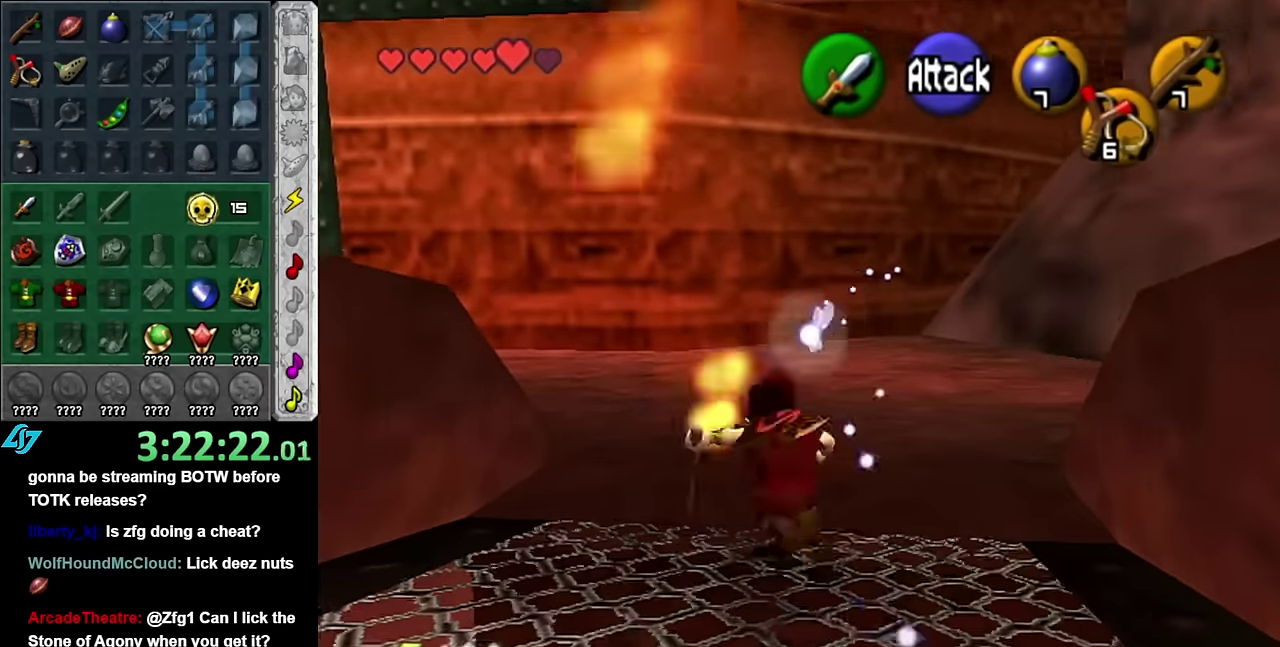
{"buttons": ["L1"], "left_stick": "center", "right_stick": "center", "events": [[417, "L1", "down"], [450, "left_stick", "center"]]}
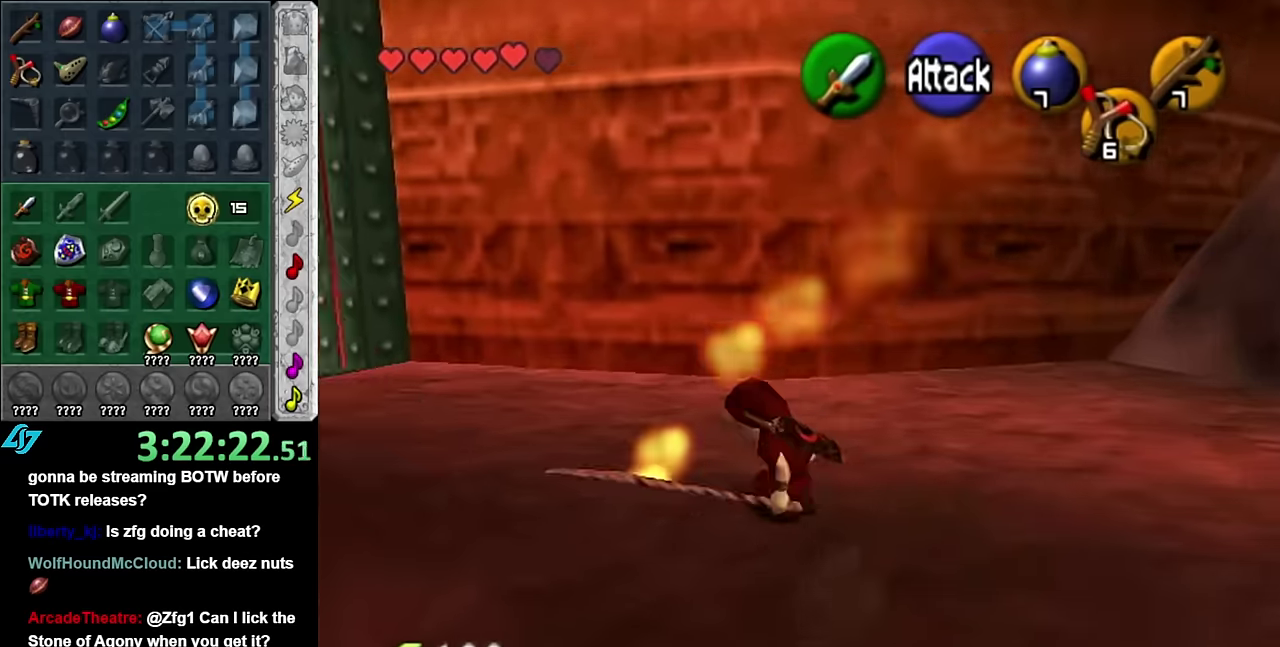
{"buttons": [], "left_stick": "up-right", "right_stick": "center", "events": [[100, "L1", "up"], [200, "left_stick", "up-right"]]}
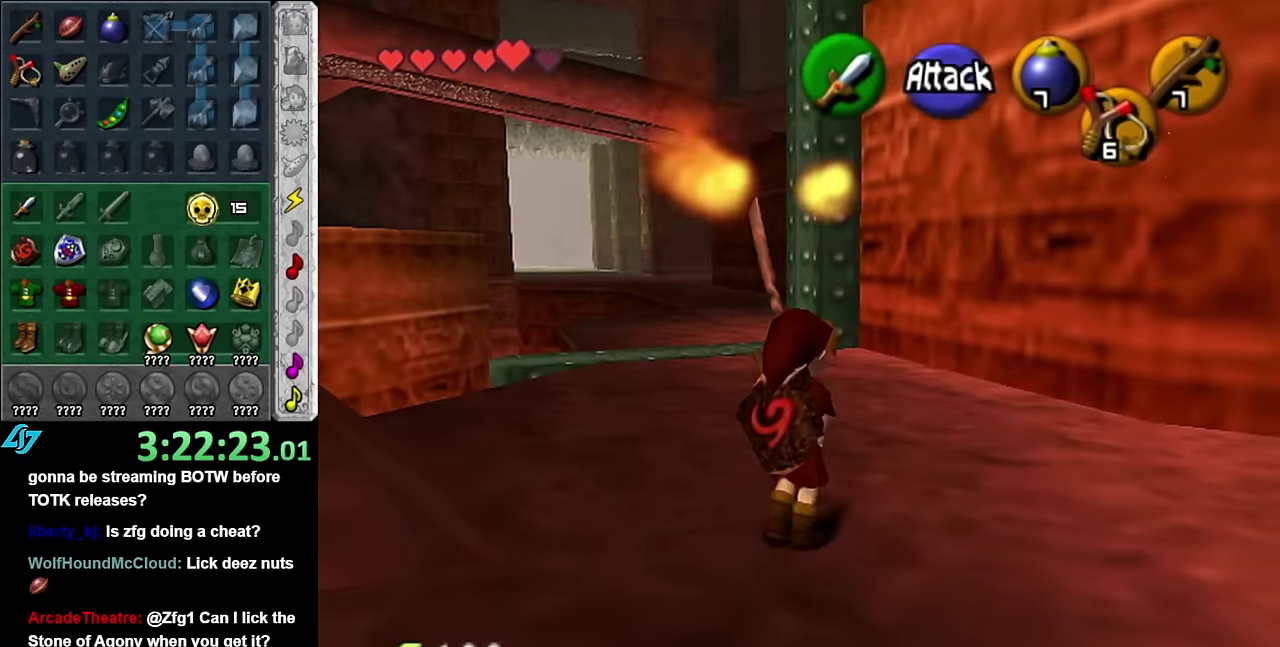
{"buttons": [], "left_stick": "down-right", "right_stick": "center", "events": [[83, "left_stick", "up"], [333, "left_stick", "up-right"], [417, "left_stick", "down-right"]]}
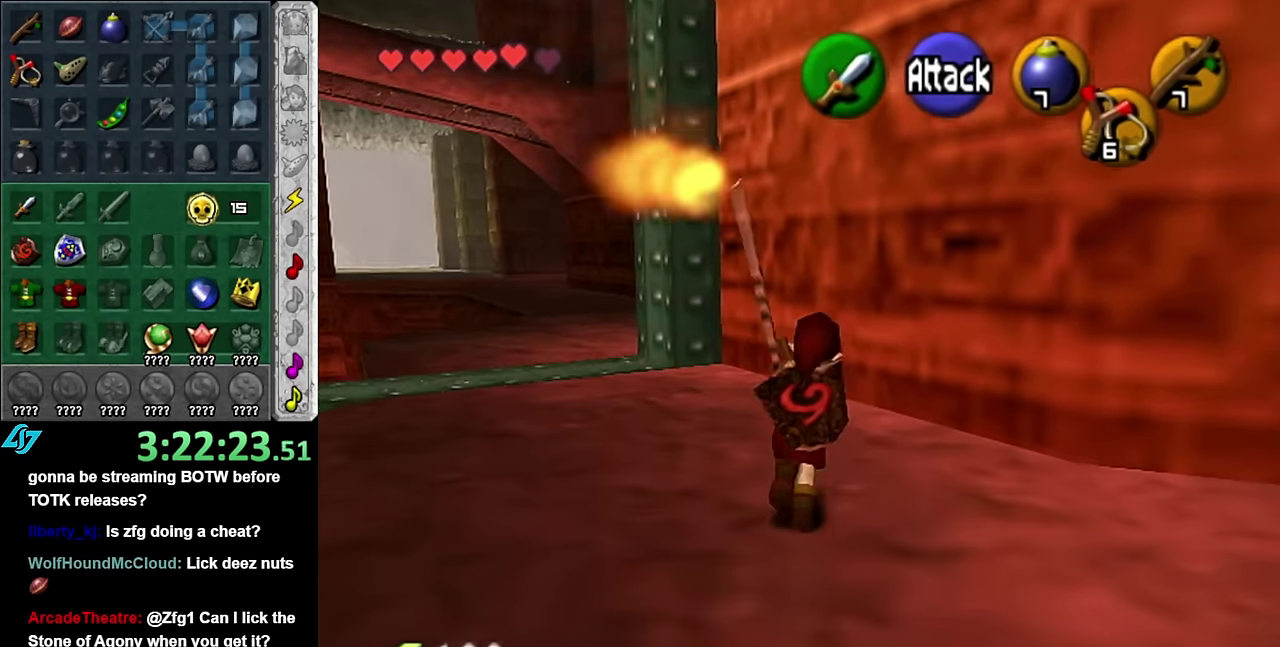
{"buttons": [], "left_stick": "up-right", "right_stick": "center", "events": [[233, "L1", "down"], [300, "left_stick", "center"], [417, "L1", "up"], [483, "left_stick", "up-right"]]}
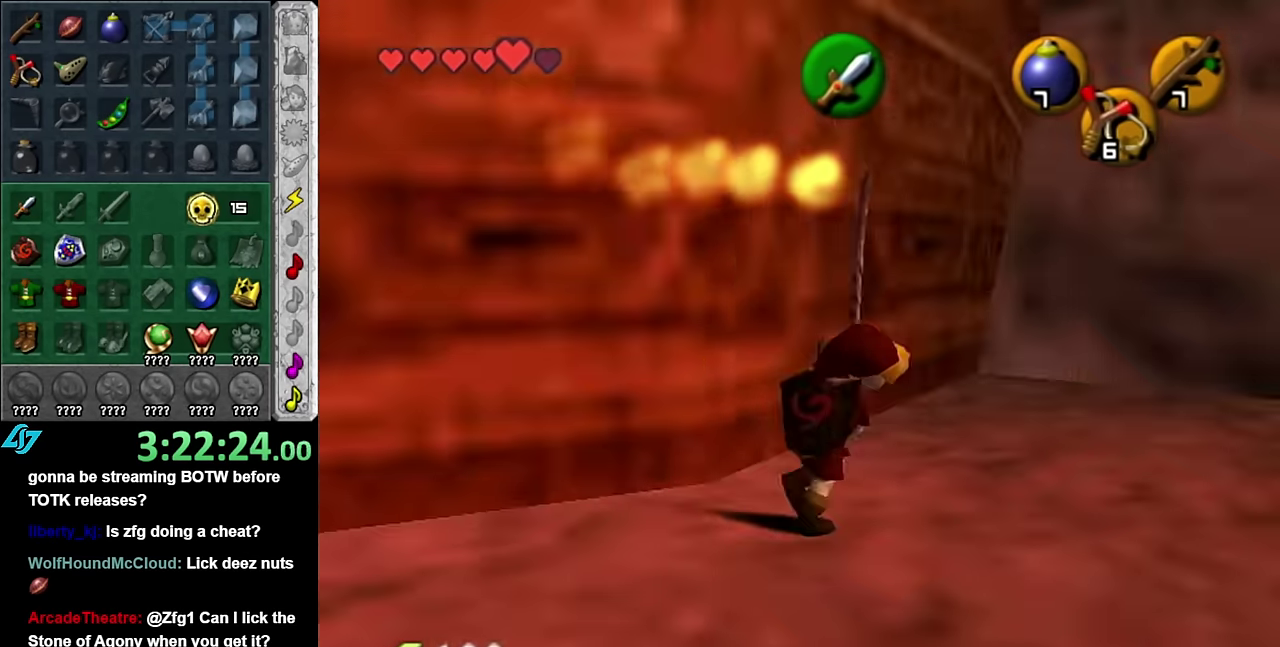
{"buttons": [], "left_stick": "up-right", "right_stick": "center", "events": []}
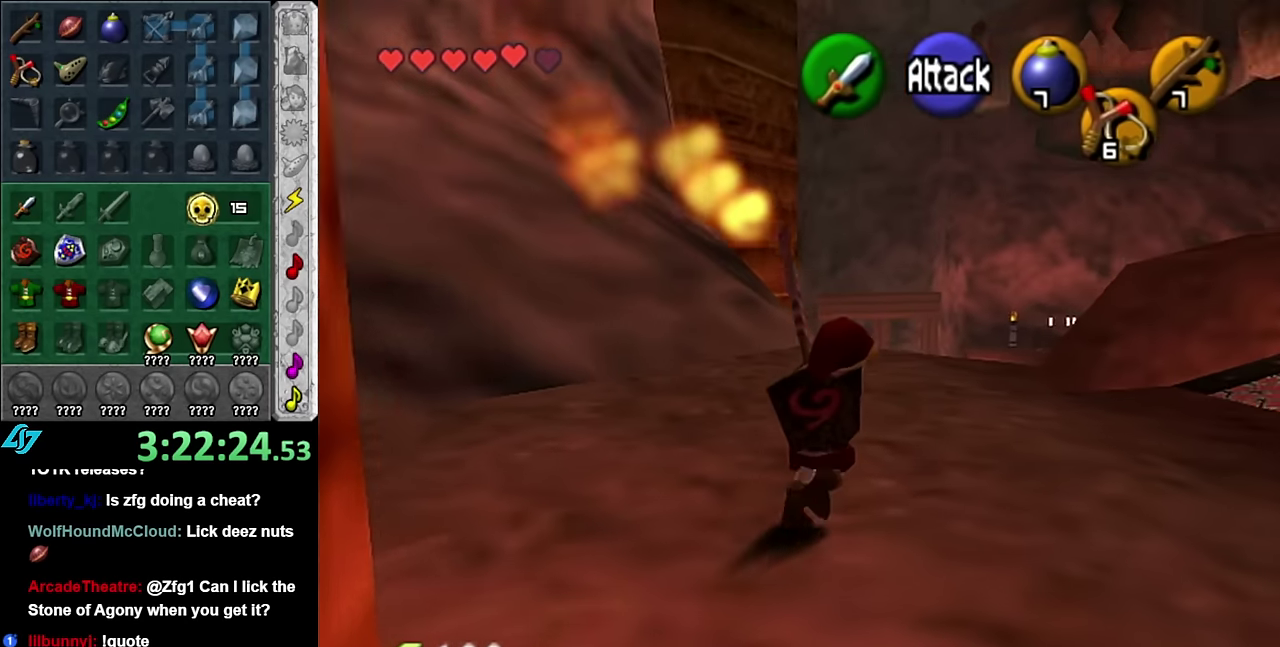
{"buttons": [], "left_stick": "up-right", "right_stick": "center", "events": [[133, "left_stick", "up"], [317, "left_stick", "up-right"]]}
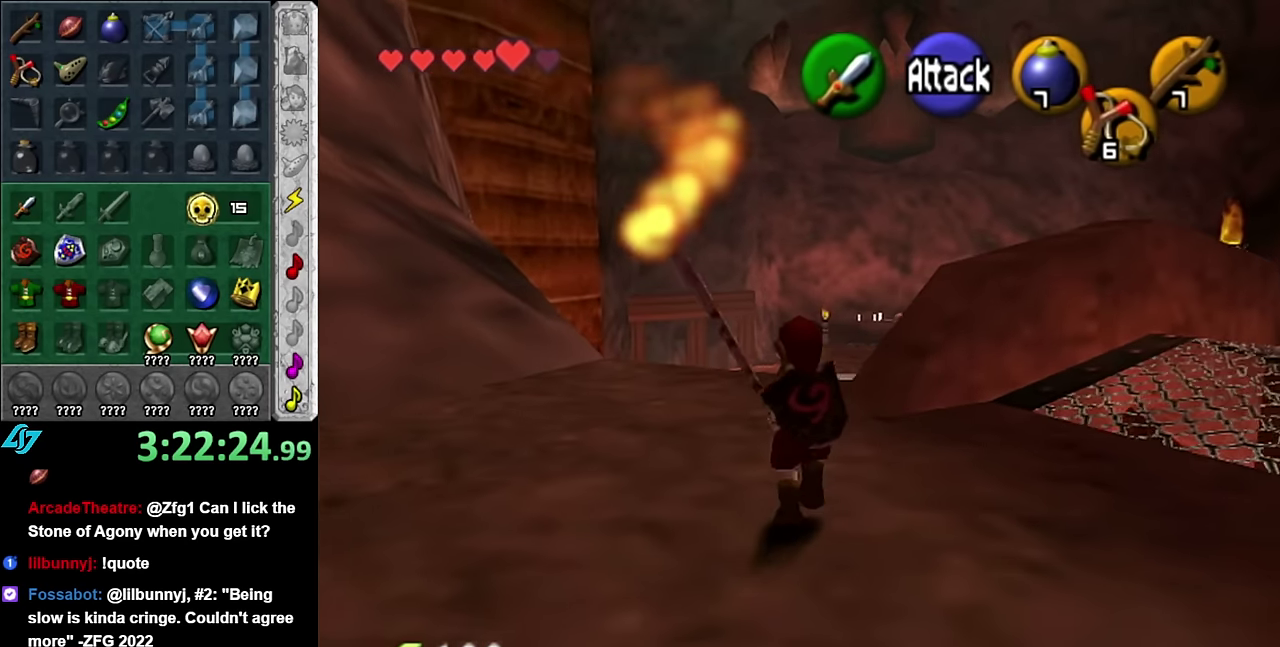
{"buttons": [], "left_stick": "up-right", "right_stick": "center", "events": [[383, "A", "down"], [483, "A", "up"]]}
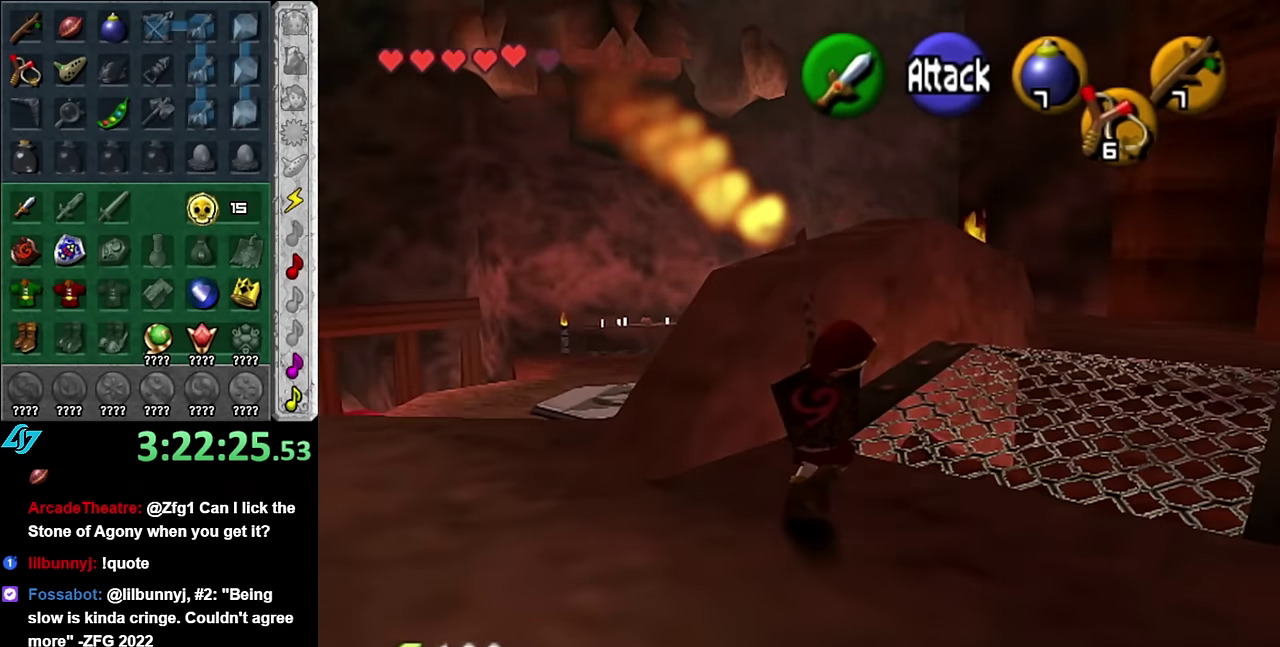
{"buttons": [], "left_stick": "up", "right_stick": "center", "events": [[83, "A", "down"], [167, "A", "up"], [383, "left_stick", "up"]]}
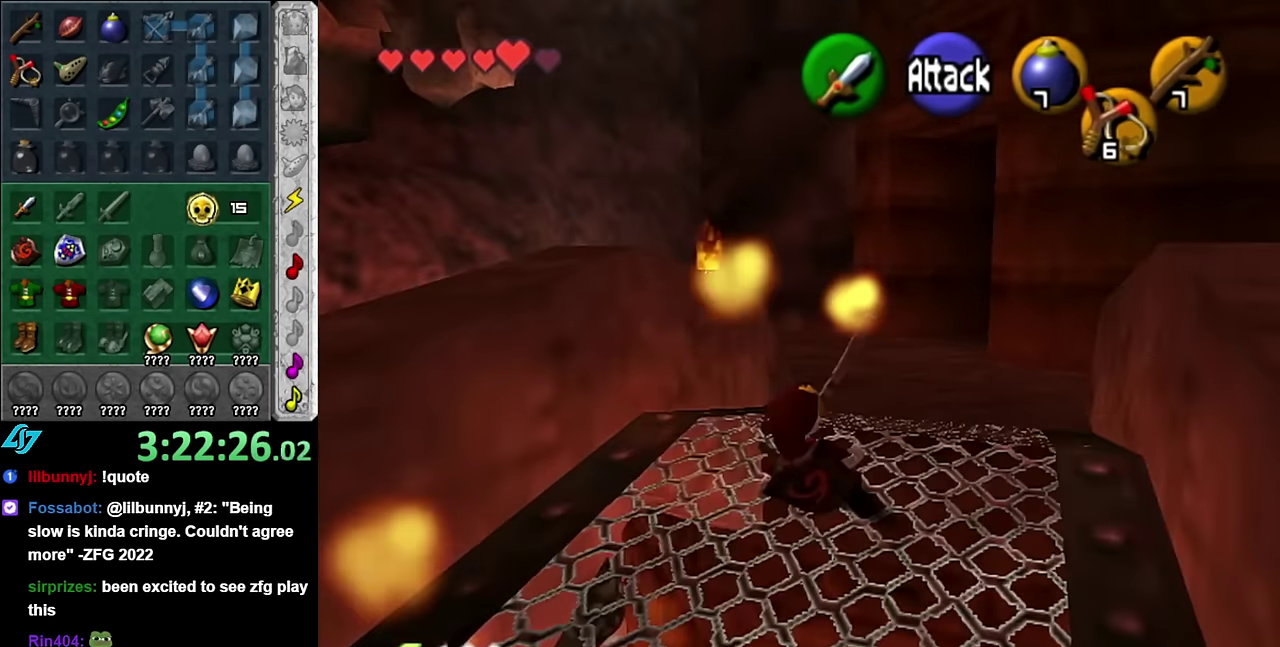
{"buttons": ["A", "L1", "R1"], "left_stick": "up", "right_stick": "center", "events": [[17, "L1", "down"], [200, "Z", "down"], [267, "R1", "down"], [267, "Z", "up"], [417, "A", "down"]]}
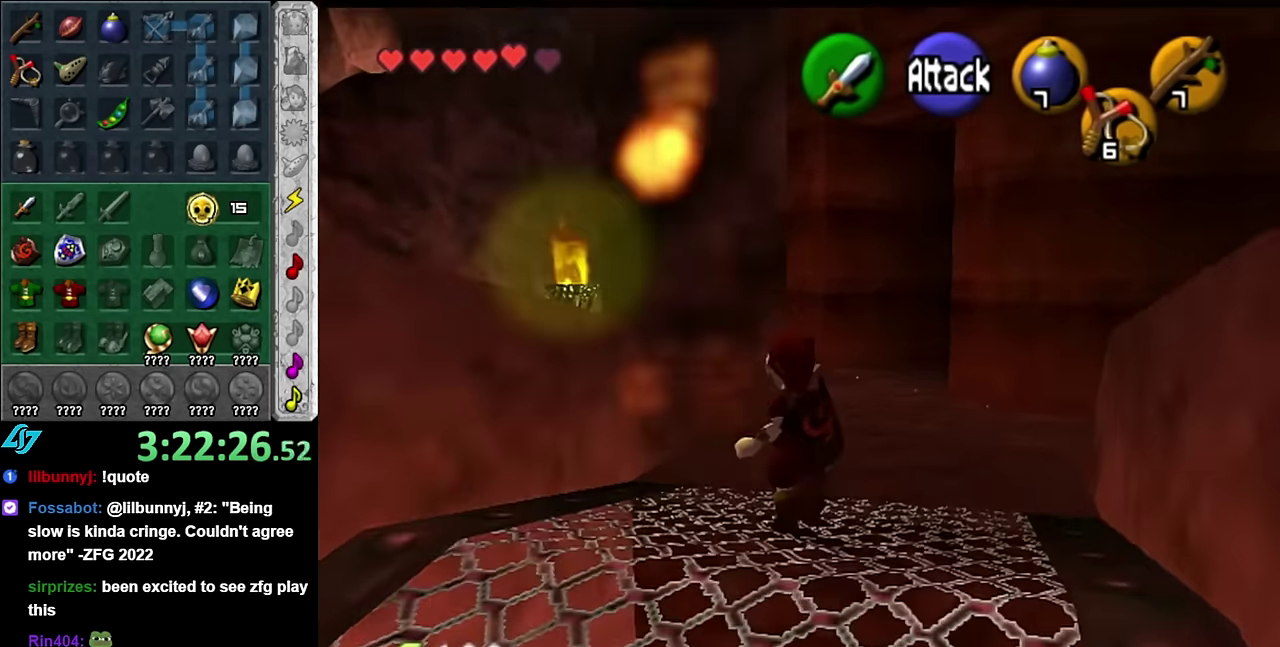
{"buttons": [], "left_stick": "up", "right_stick": "center", "events": [[83, "A", "up"], [100, "R1", "up"], [167, "L1", "up"]]}